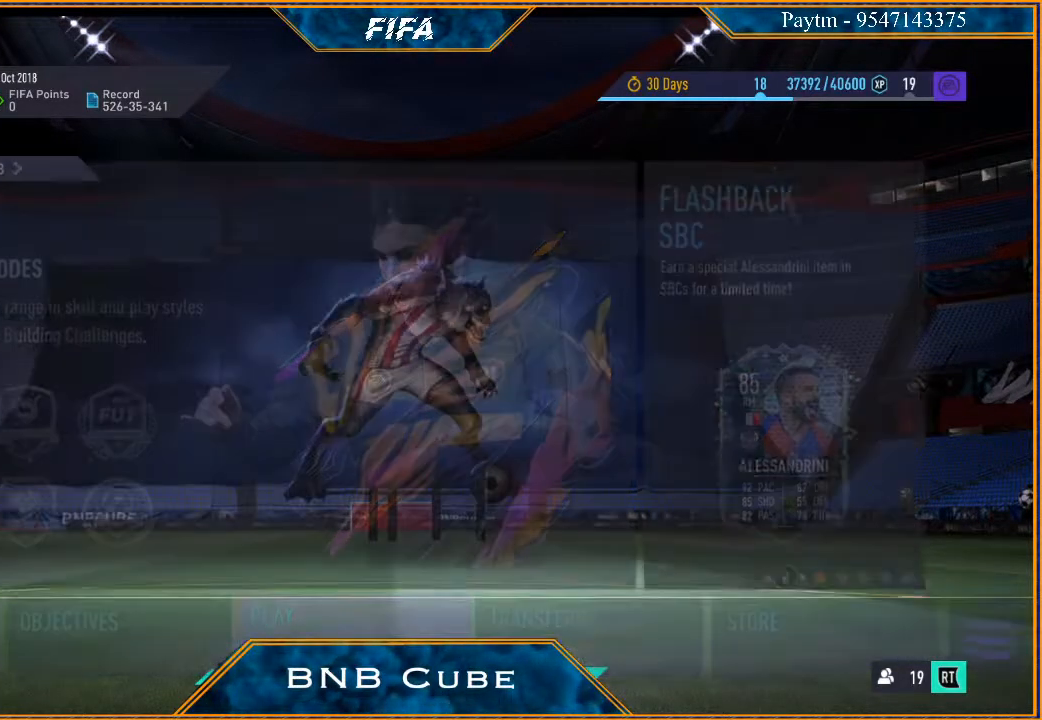
Gameplay with a controller (Xbox layout); each line is a JSON object with the inputs held at the frame after it. "events" lists button and stick changes between this image and that frame as [ms after this image, input, new state], when the widget could be followed in between.
{"buttons": [], "left_stick": "center", "right_stick": "center", "events": []}
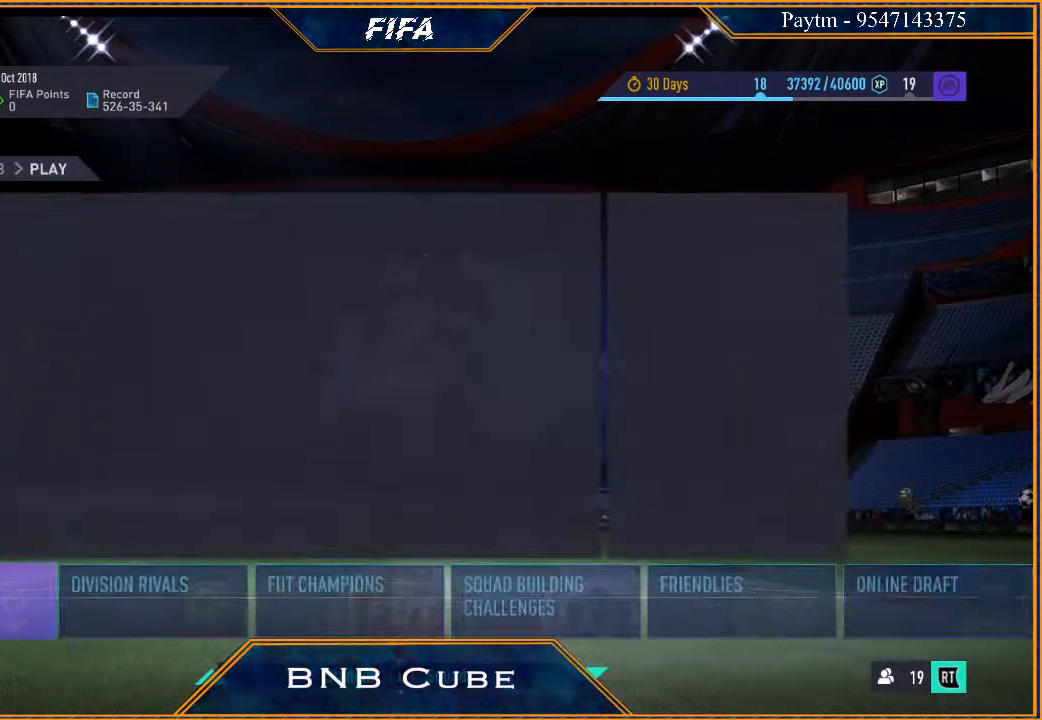
{"buttons": [], "left_stick": "center", "right_stick": "center", "events": [[333, "left_stick", "right"], [467, "left_stick", "center"]]}
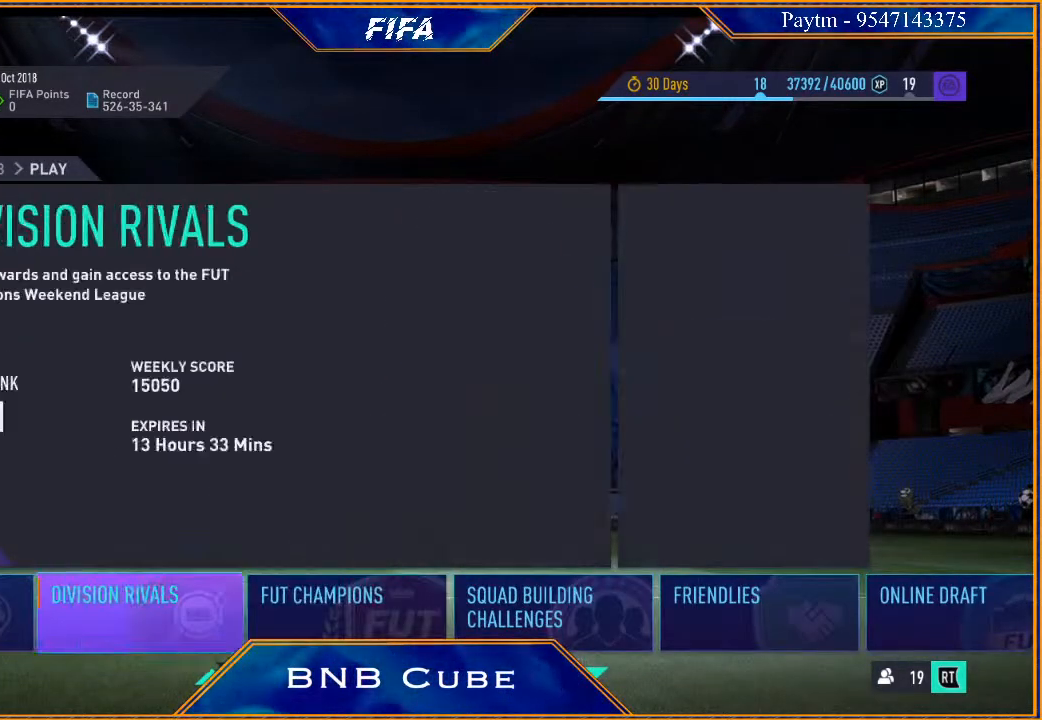
{"buttons": [], "left_stick": "center", "right_stick": "center", "events": [[67, "left_stick", "right"], [200, "left_stick", "center"], [267, "left_stick", "right"], [400, "left_stick", "center"]]}
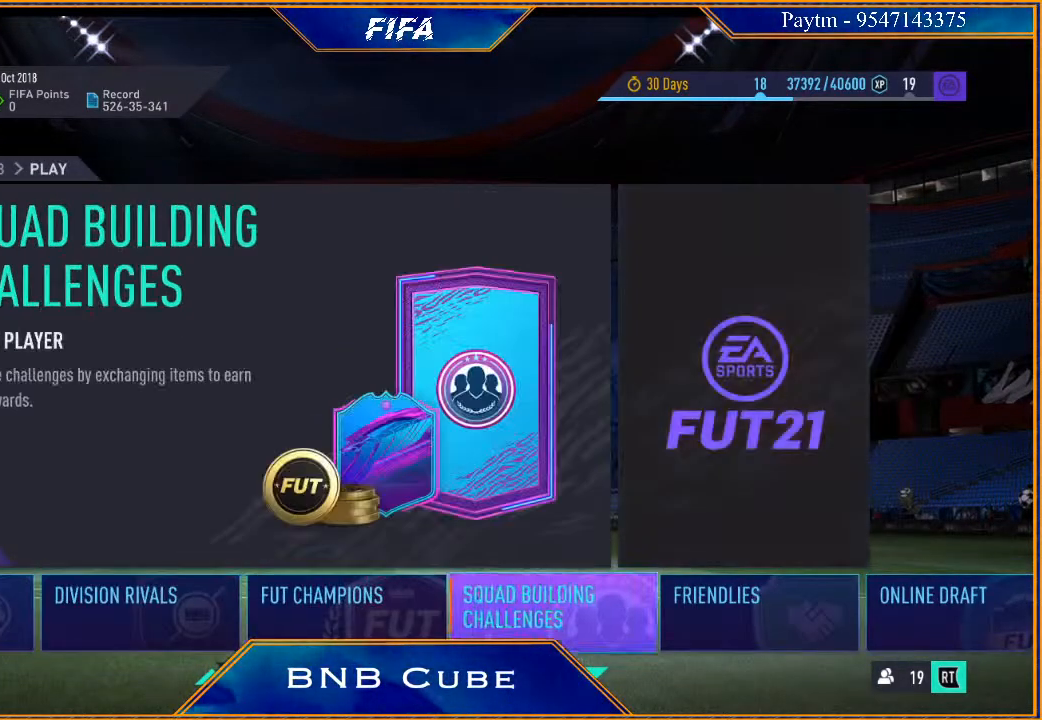
{"buttons": [], "left_stick": "center", "right_stick": "center", "events": [[33, "left_stick", "right"], [200, "left_stick", "center"]]}
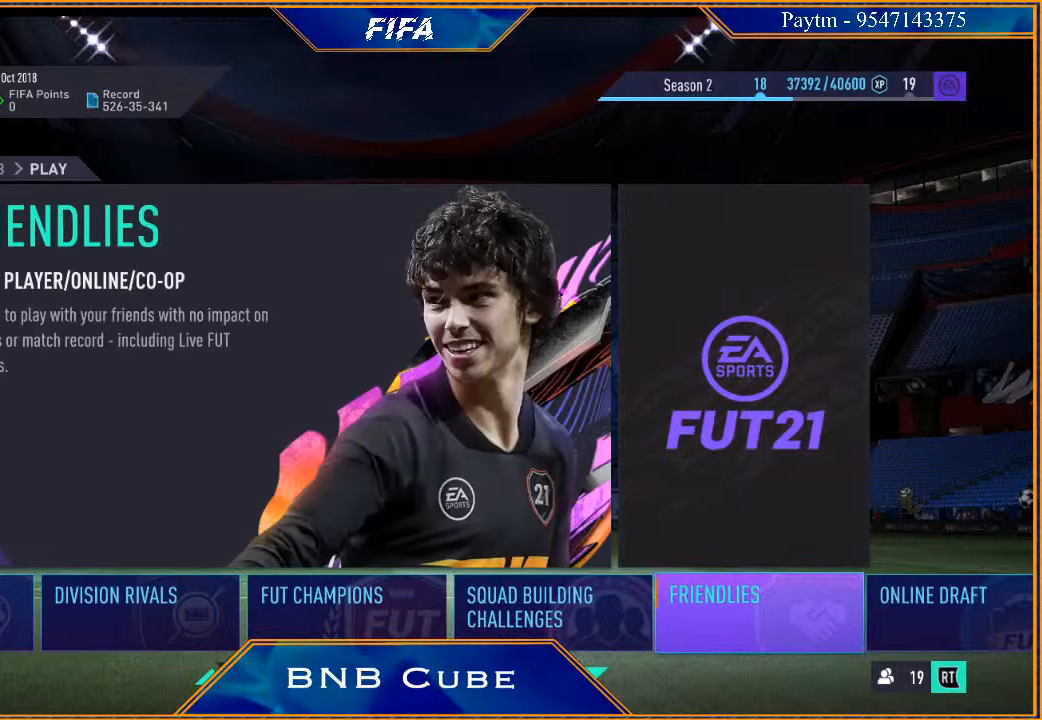
{"buttons": [], "left_stick": "center", "right_stick": "center", "events": [[333, "left_stick", "right"], [500, "left_stick", "center"]]}
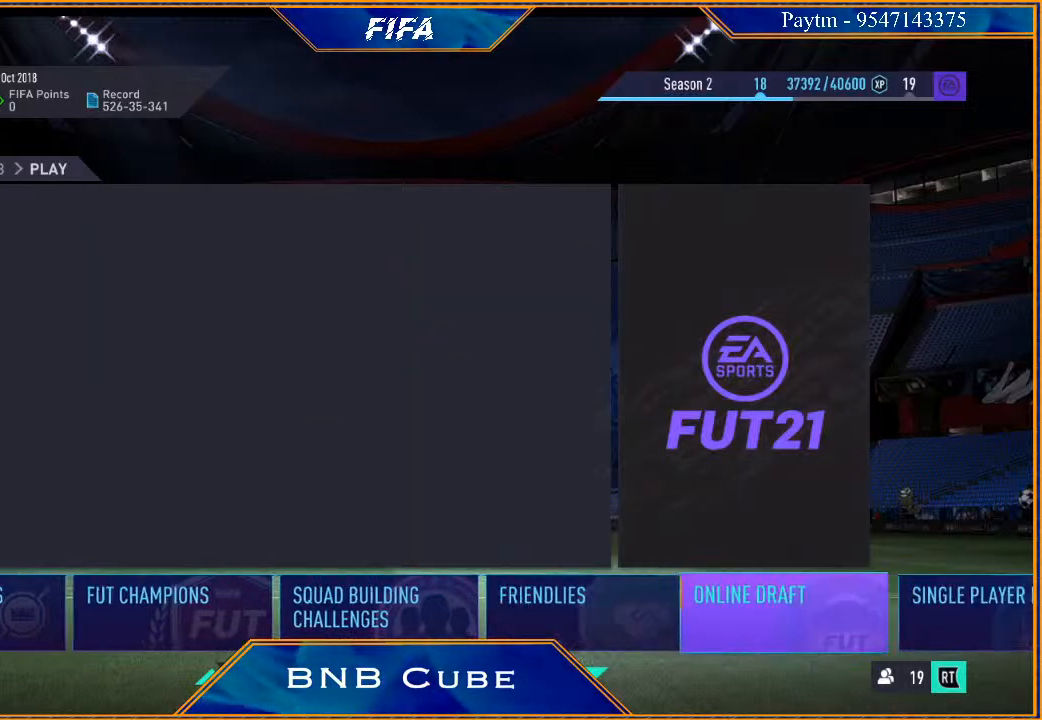
{"buttons": [], "left_stick": "center", "right_stick": "center", "events": []}
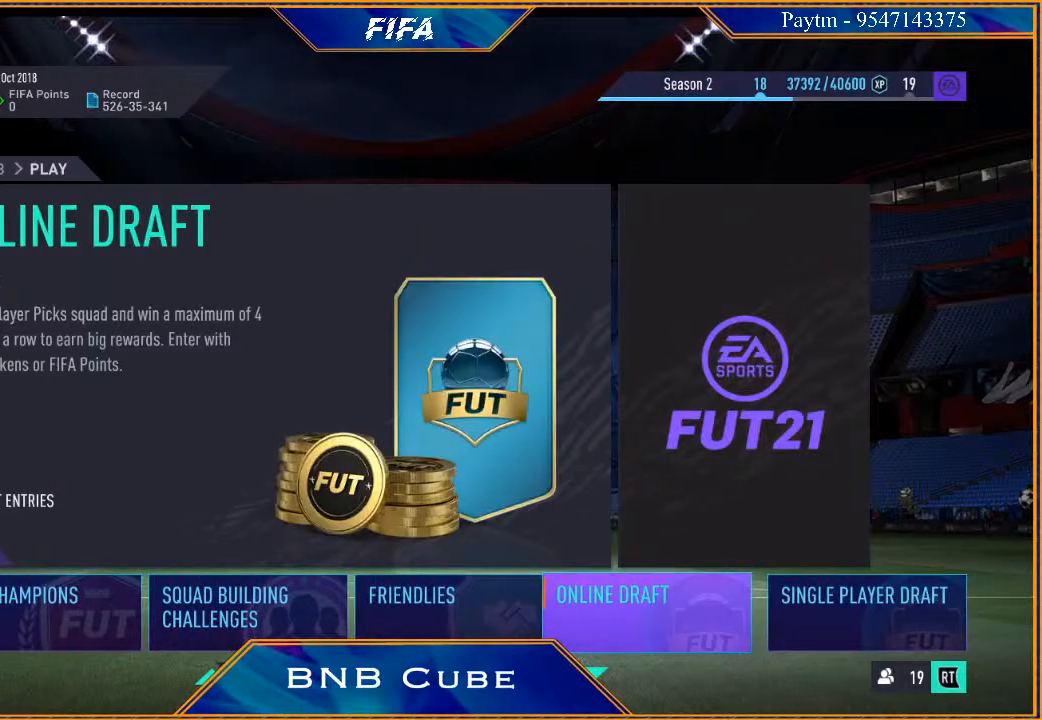
{"buttons": [], "left_stick": "left", "right_stick": "center", "events": [[67, "left_stick", "left"], [267, "left_stick", "center"], [333, "left_stick", "left"]]}
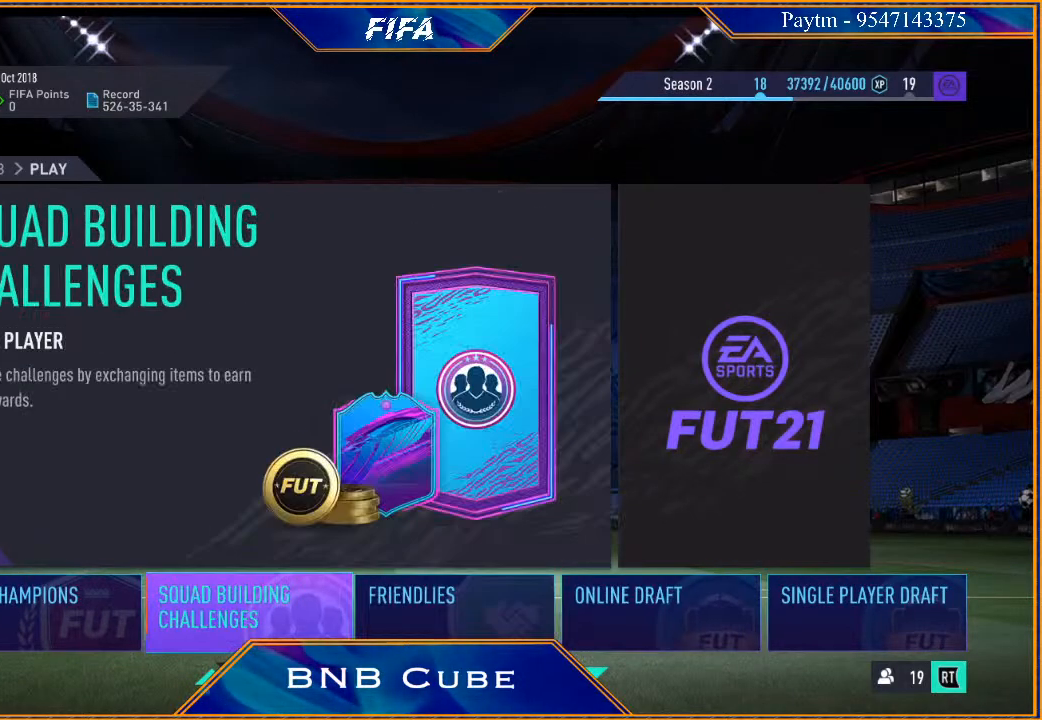
{"buttons": [], "left_stick": "center", "right_stick": "center", "events": [[33, "left_stick", "center"]]}
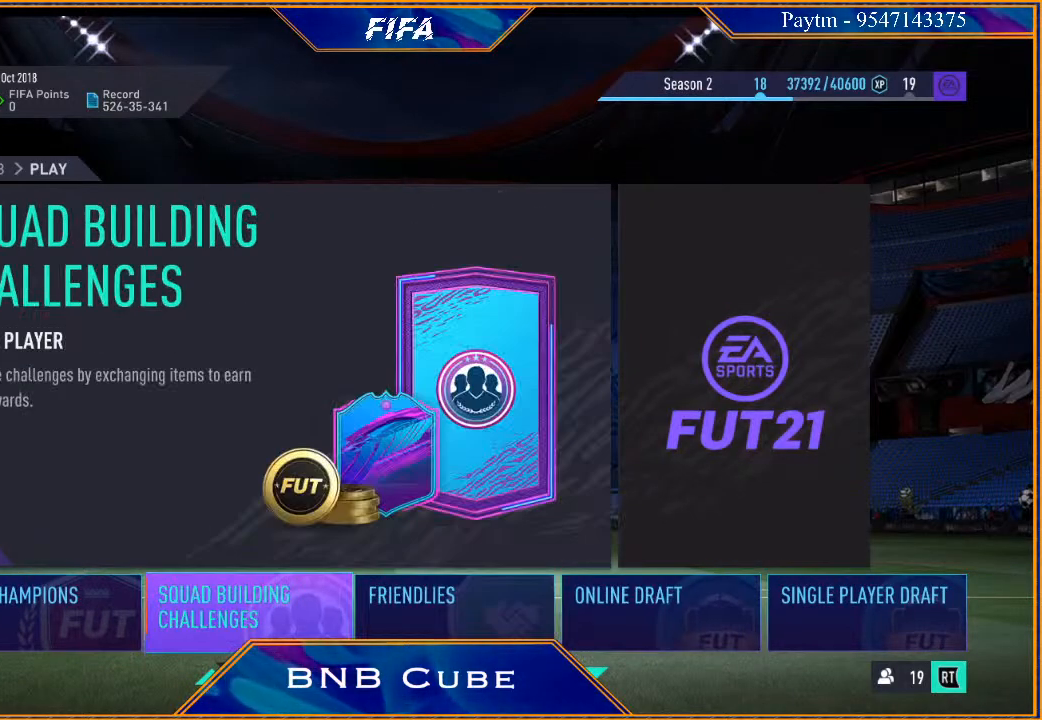
{"buttons": [], "left_stick": "center", "right_stick": "center", "events": []}
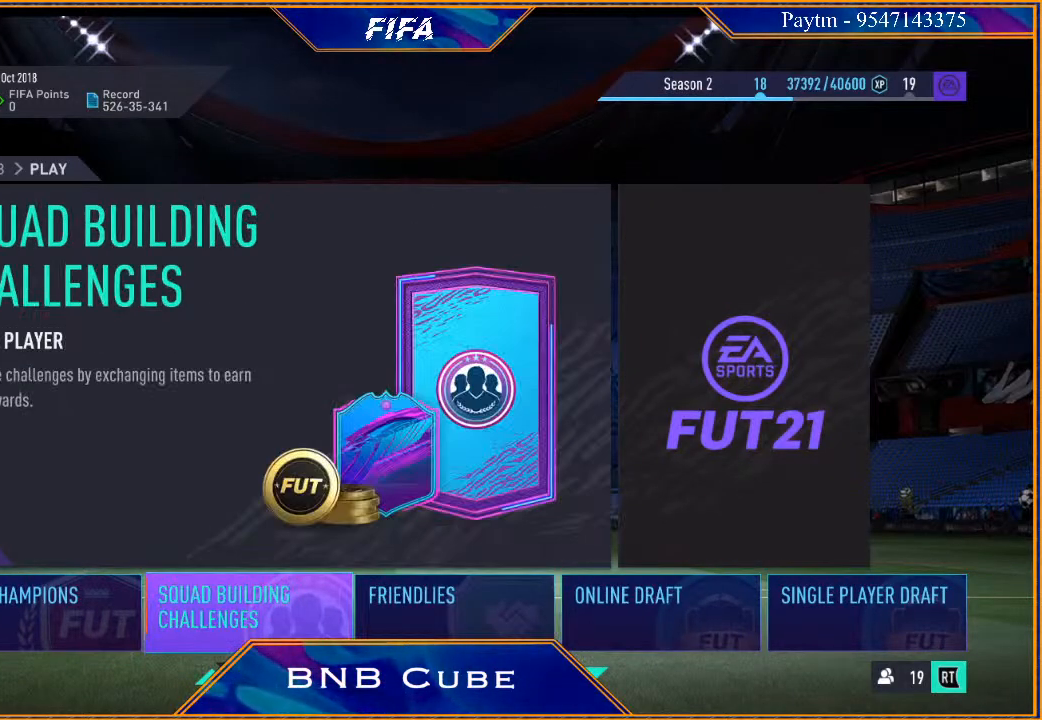
{"buttons": [], "left_stick": "center", "right_stick": "center", "events": []}
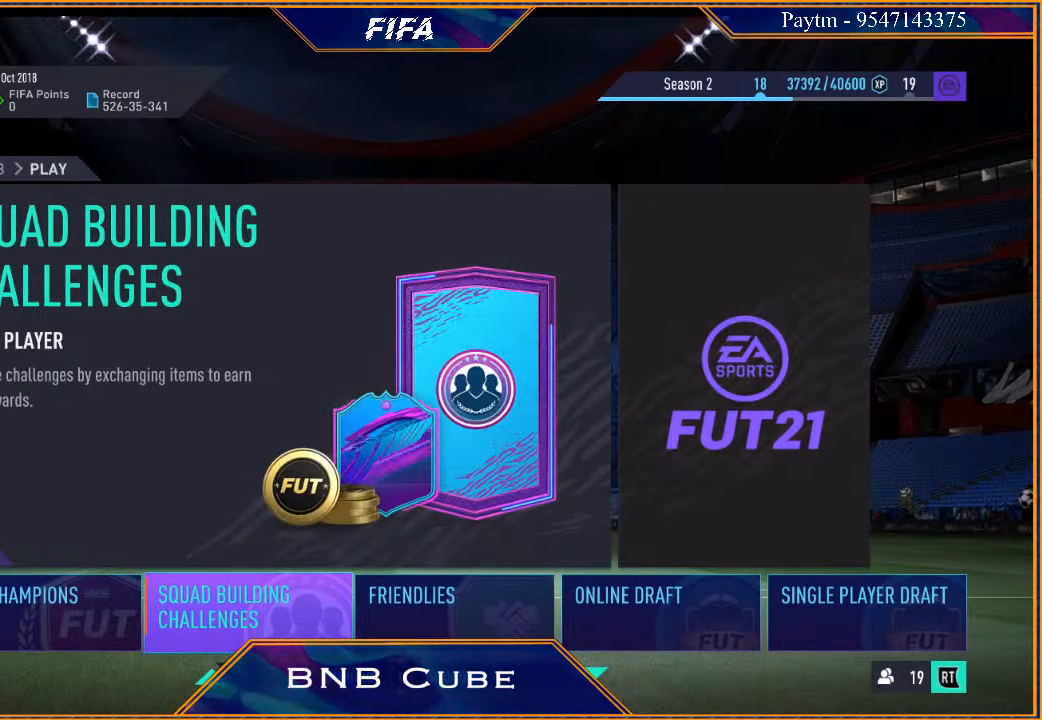
{"buttons": [], "left_stick": "center", "right_stick": "center", "events": []}
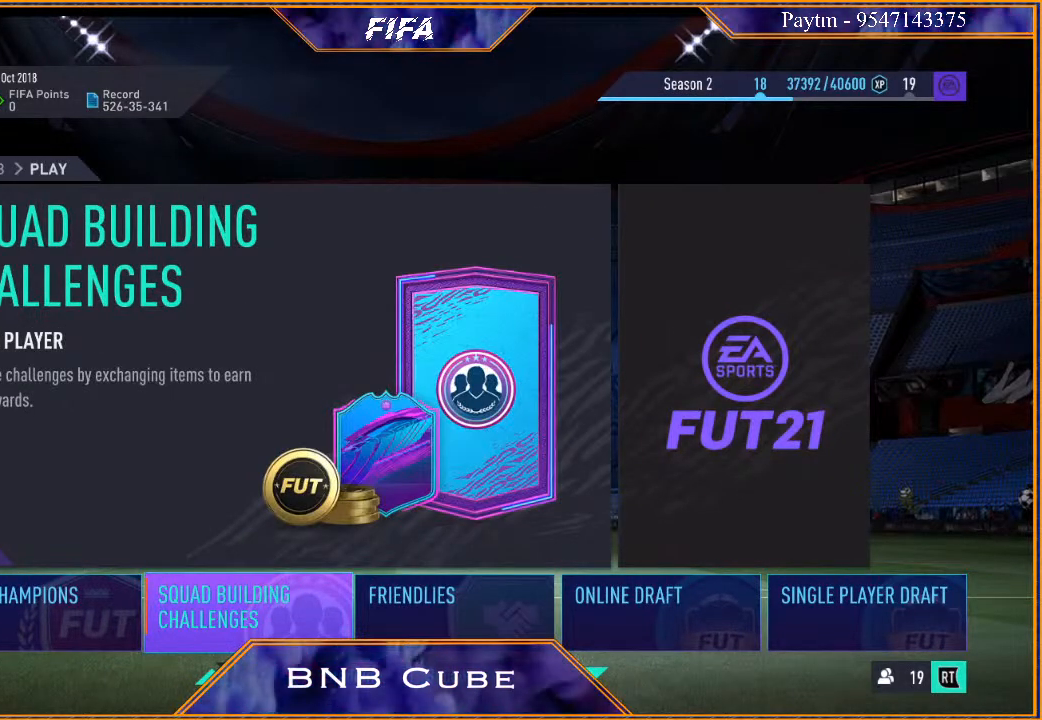
{"buttons": ["A"], "left_stick": "center", "right_stick": "center", "events": [[500, "A", "down"]]}
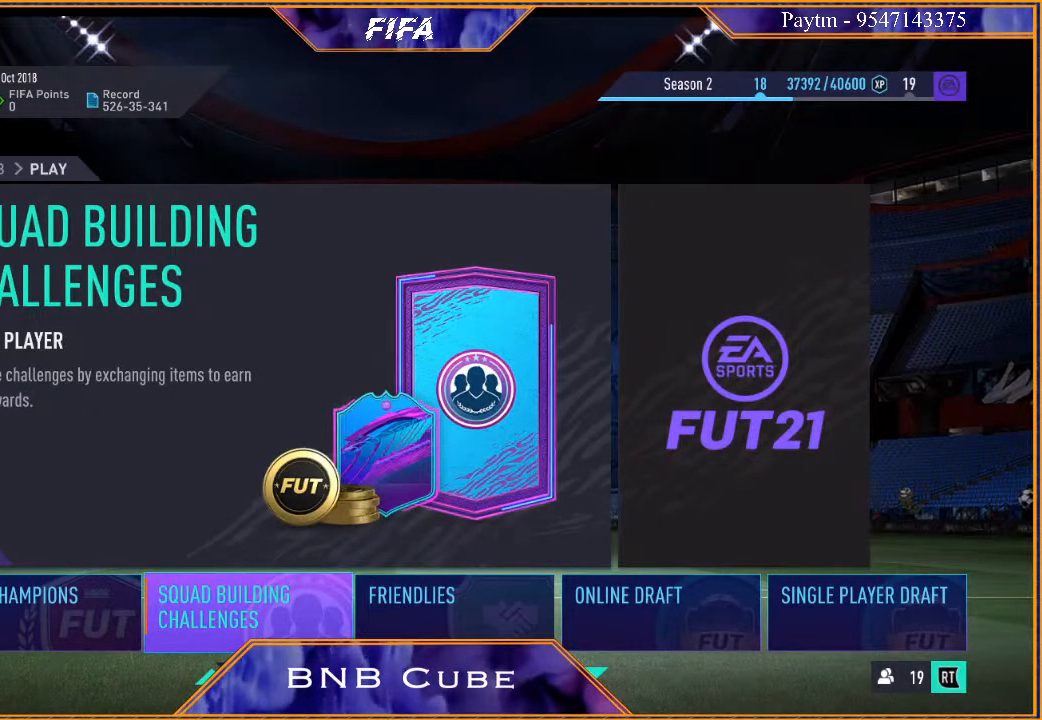
{"buttons": [], "left_stick": "center", "right_stick": "center", "events": [[167, "A", "up"]]}
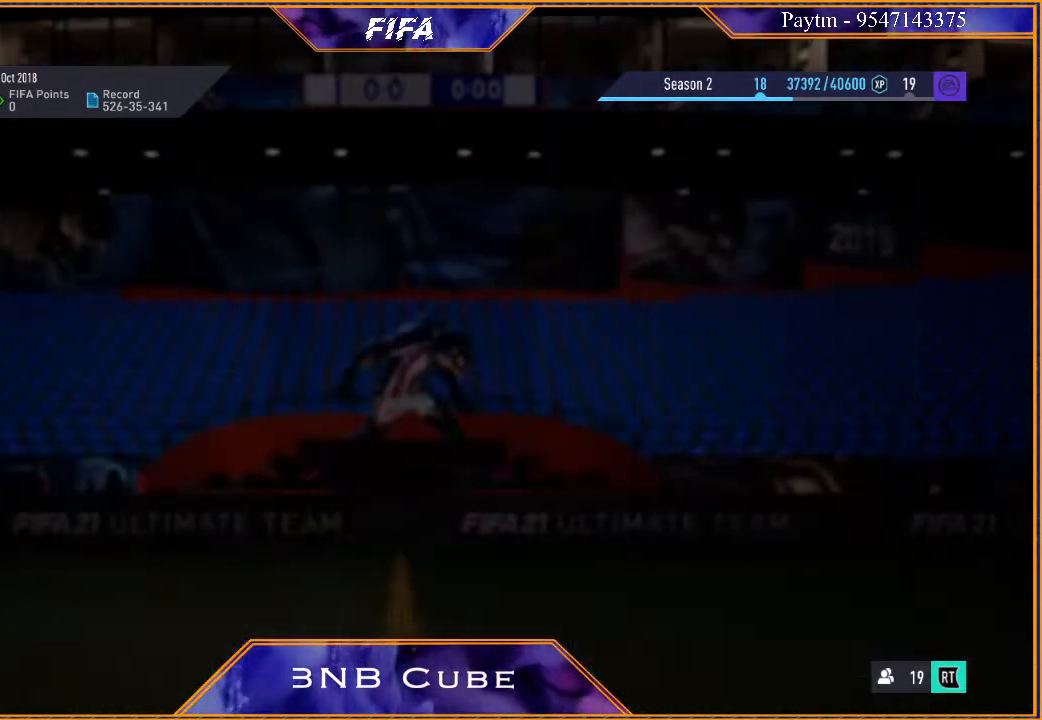
{"buttons": [], "left_stick": "center", "right_stick": "center", "events": []}
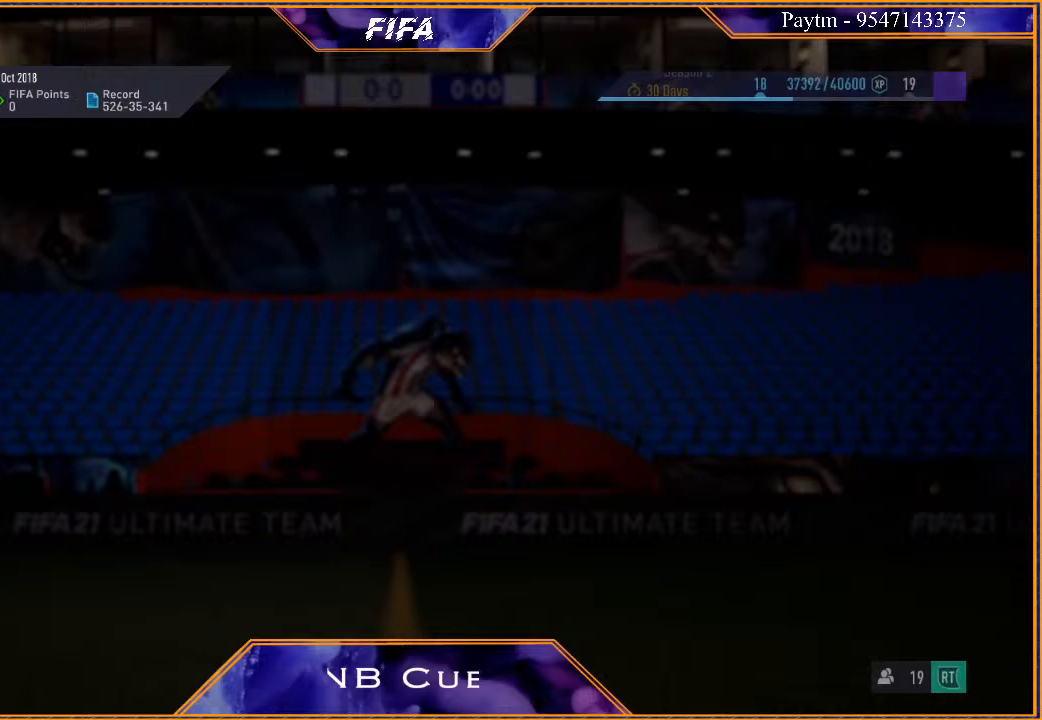
{"buttons": [], "left_stick": "center", "right_stick": "center", "events": []}
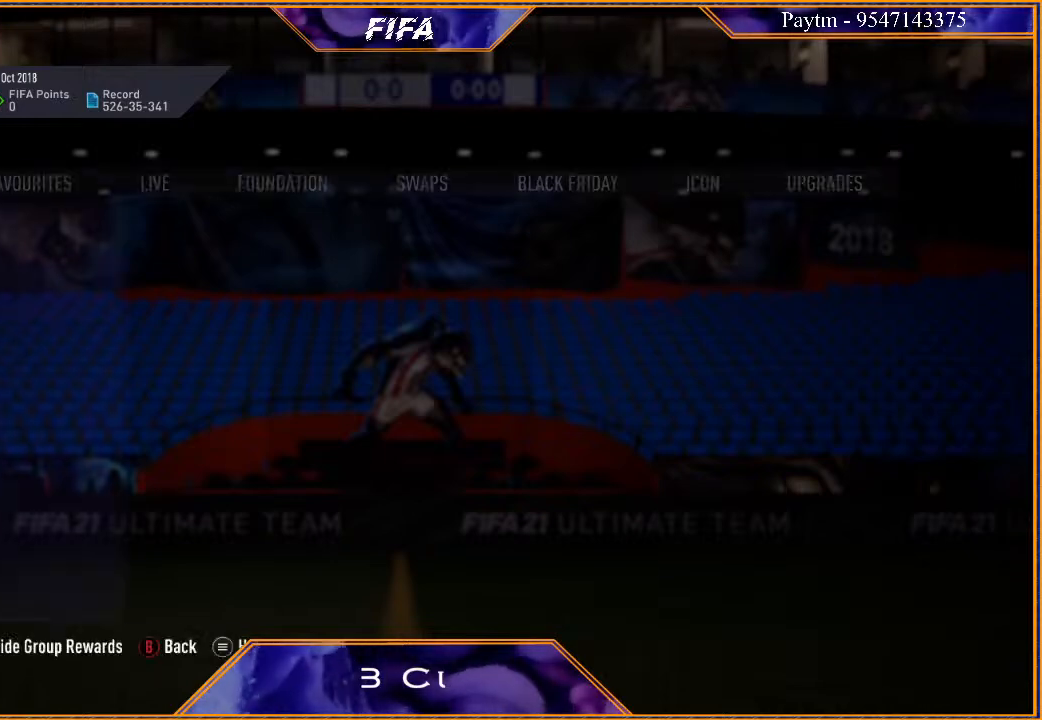
{"buttons": [], "left_stick": "center", "right_stick": "center", "events": []}
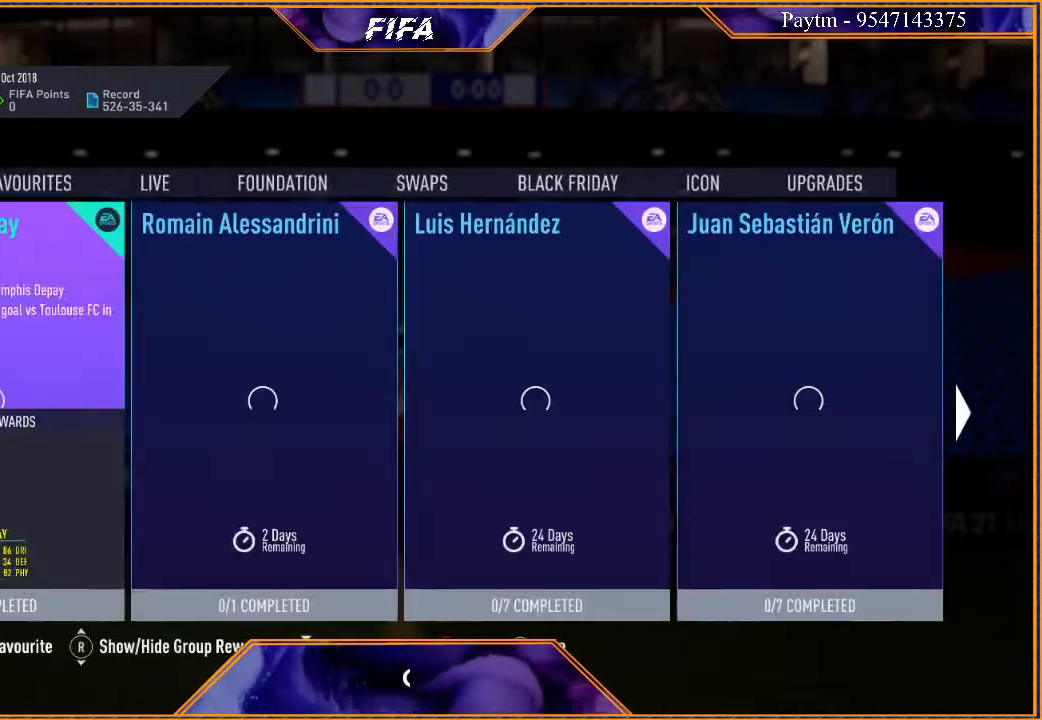
{"buttons": [], "left_stick": "center", "right_stick": "center", "events": []}
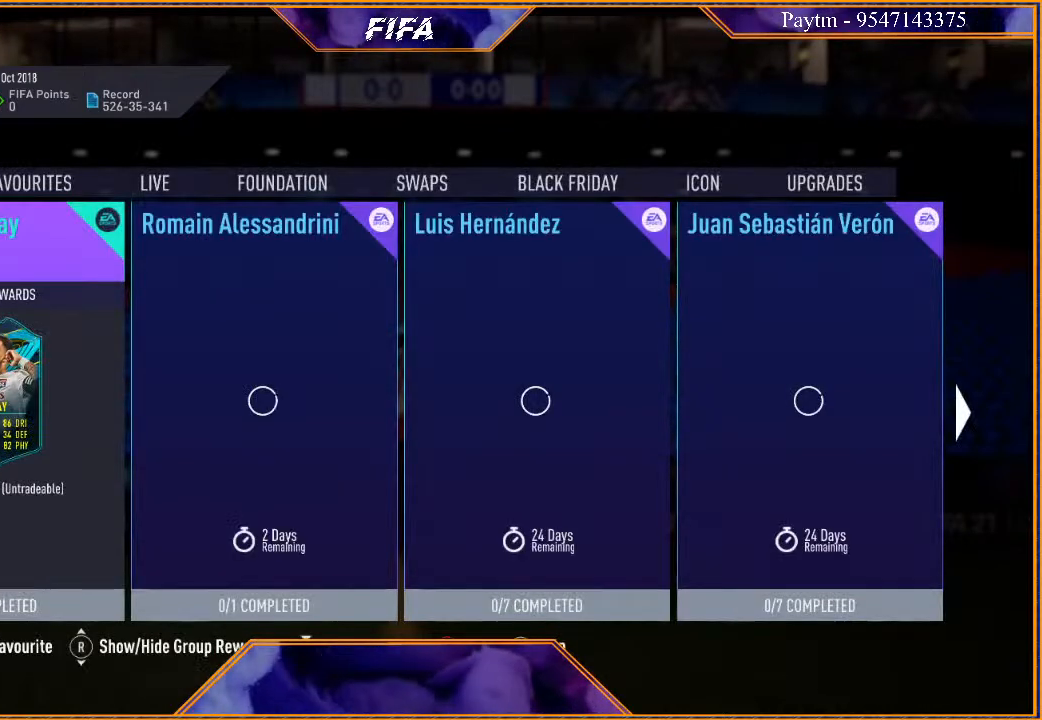
{"buttons": [], "left_stick": "center", "right_stick": "center", "events": [[300, "left_stick", "right"], [433, "left_stick", "center"]]}
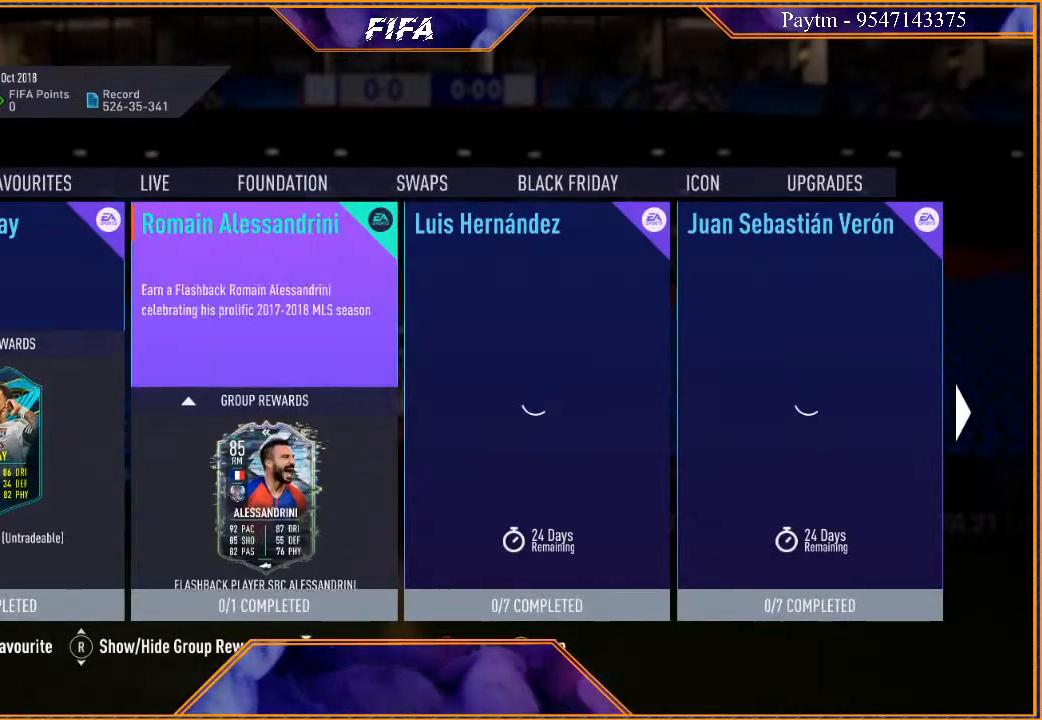
{"buttons": [], "left_stick": "center", "right_stick": "center", "events": [[67, "left_stick", "right"], [200, "left_stick", "center"]]}
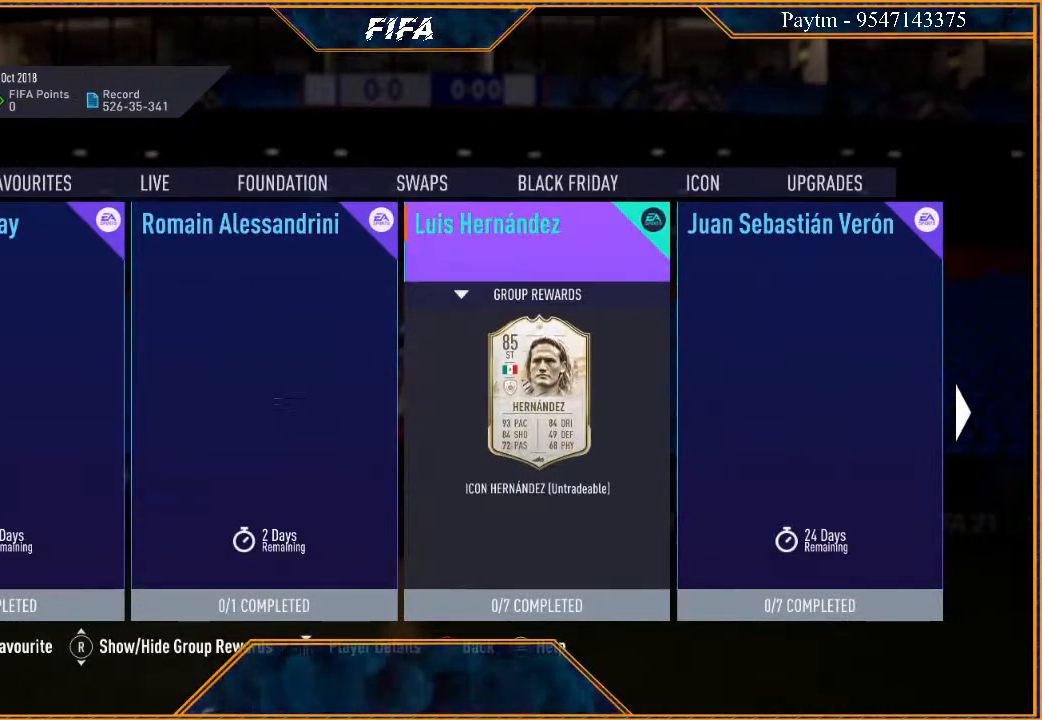
{"buttons": [], "left_stick": "right", "right_stick": "center", "events": [[367, "left_stick", "right"]]}